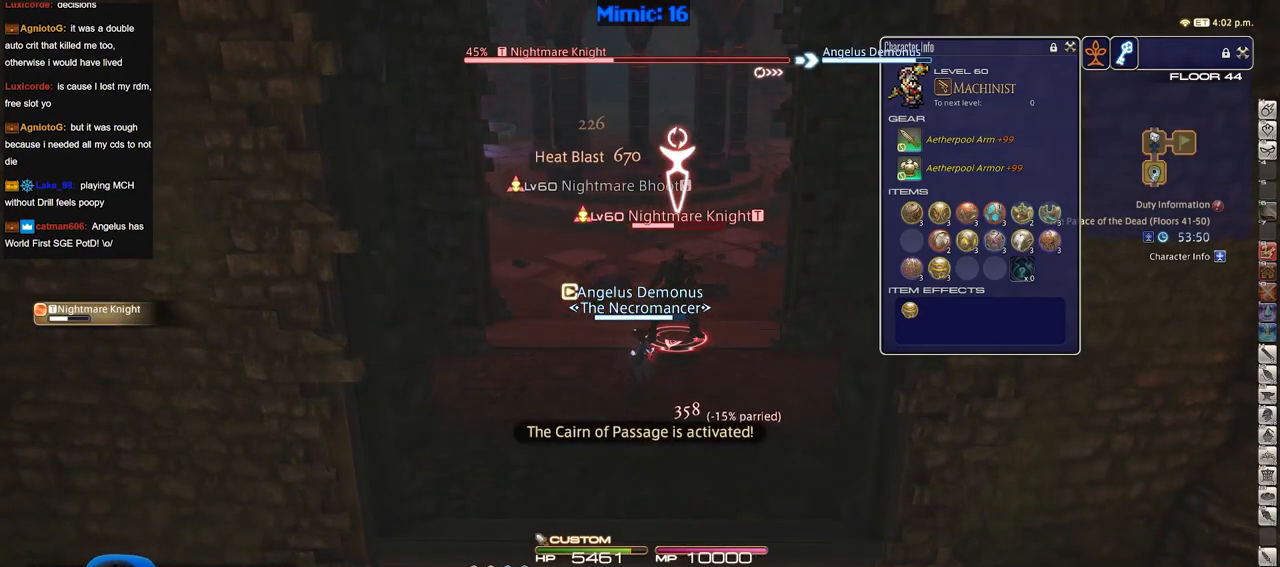
Gameplay with keyboard; each line is a JSON object with the keys held at the frame after it. "events" lists presses ("down") and releases ("up") of ".", "/", "0", "1", "2", "3", "4", "5", "6", "7", "8", "9", "a", "alt_l", "alt_r", "b", "backslash", "backspace", "c", "caps_lock", "comma", "ctrl_l", "ctrl_r", "d", "down", "e", "equals", "escape", "f", "f1", "f10", "f11", "f12", "f2", "f3", "f4", "f5", "f6", "f7", "f8", "f9", "g", "h", "i", "j", "k", "l", "lbracket", "left", "m", "minus", "n", "o", "p", "q", "quote", "r", "rbracket", "return", "right", "s", "semicolon", "shift_l", "shift_r", "space", "super", "t", "tab", "tilde", "u", "up", "v", "w", "x", "y" and "z" between this image and that frame as [ms after this image, input, new state], when the widget could be followed in between. No other keys are recorded. Mouse input is not recorded.
{"keys": ["2", "shift_r"], "events": [[17, "shift_r", "down"], [67, "2", "down"], [117, "2", "up"], [150, "2", "down"], [251, "2", "up"], [301, "2", "down"], [401, "2", "up"], [434, "2", "down"]]}
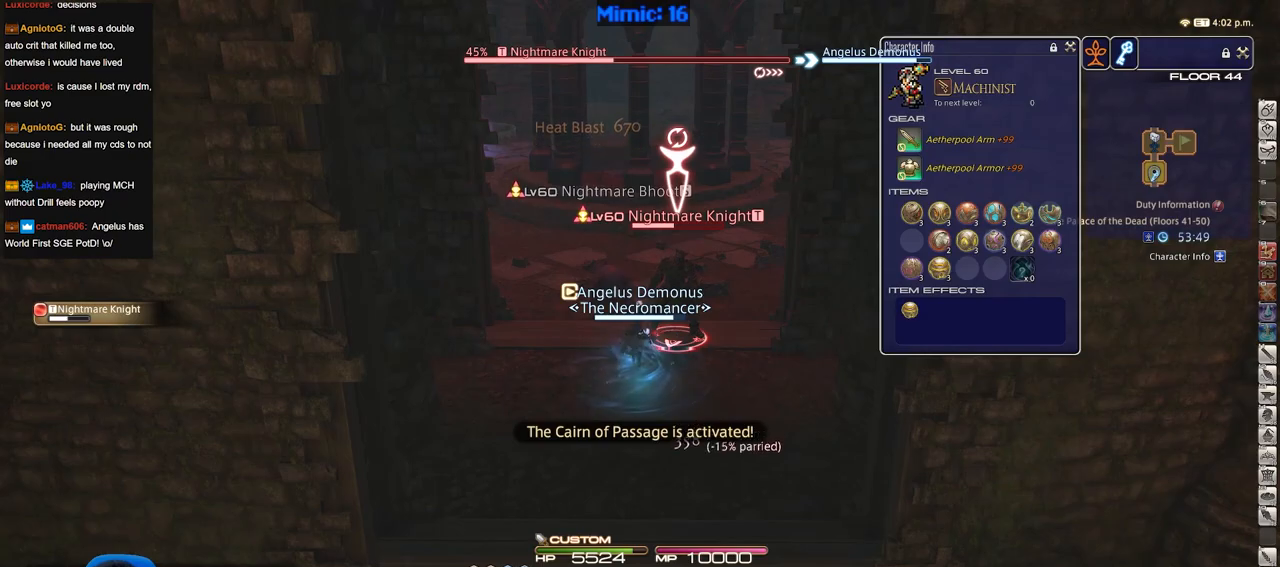
{"keys": [], "events": [[33, "2", "up"], [83, "2", "down"], [167, "2", "up"], [267, "2", "down"], [317, "2", "up"], [317, "shift_r", "up"], [367, "2", "down"], [450, "2", "up"]]}
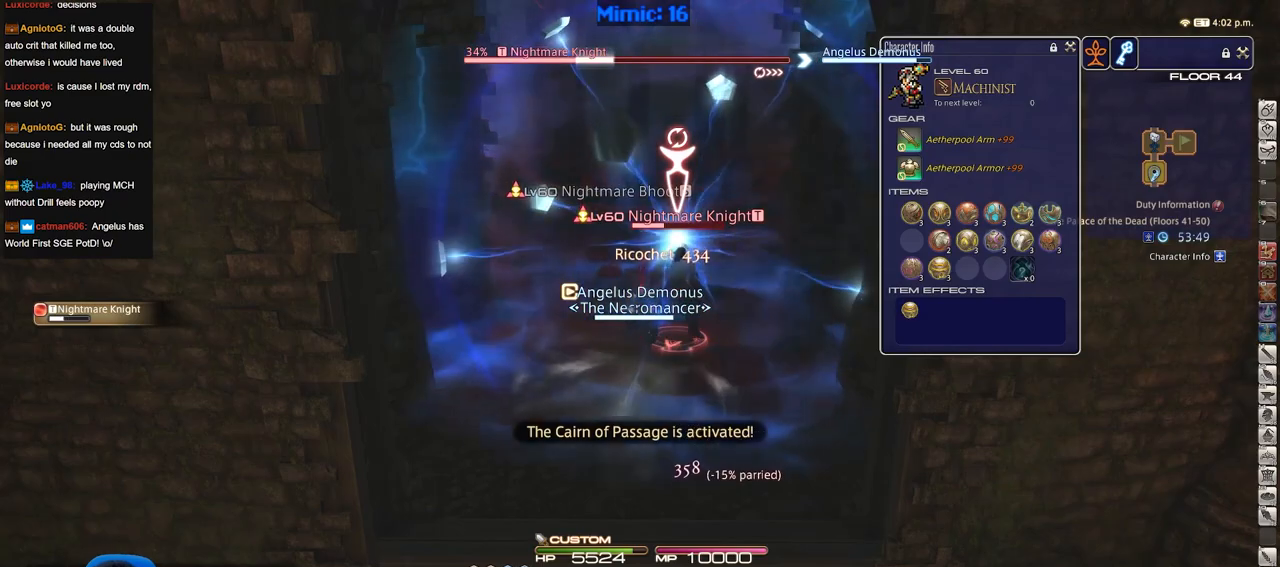
{"keys": ["p"], "events": [[16, "2", "down"], [116, "2", "up"], [150, "2", "down"], [300, "minus", "down"], [400, "minus", "up"], [433, "2", "up"], [483, "p", "down"]]}
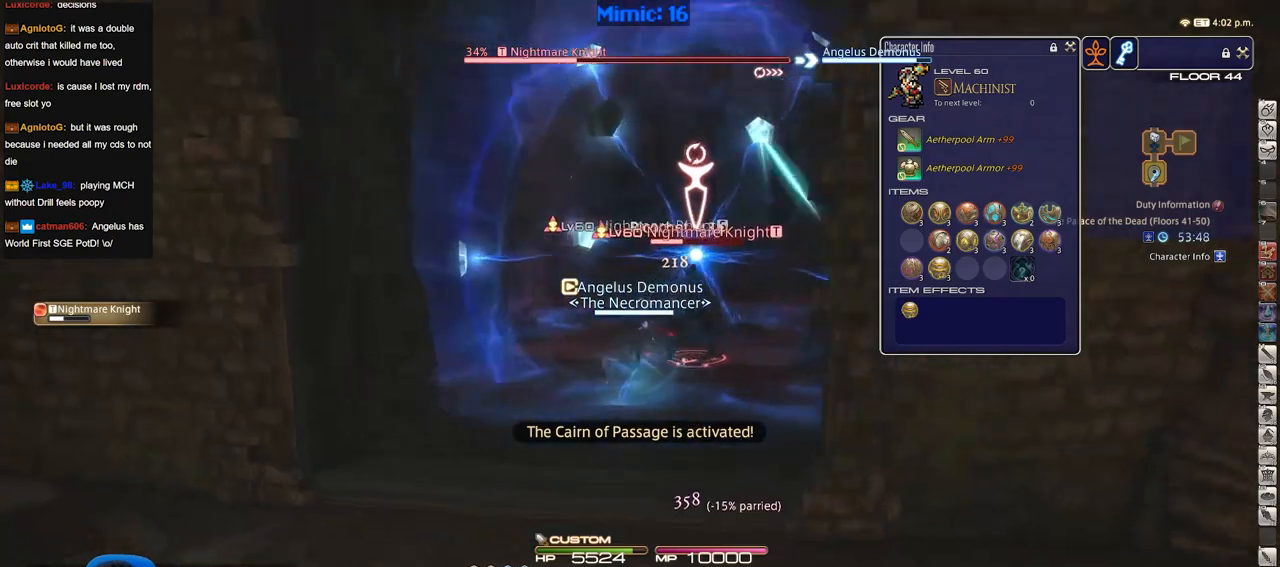
{"keys": ["shift_r", "w"], "events": [[34, "a", "down"], [84, "p", "up"], [84, "w", "down"], [167, "a", "up"], [167, "shift_r", "down"], [267, "1", "down"], [367, "1", "up"], [401, "1", "down"], [501, "1", "up"]]}
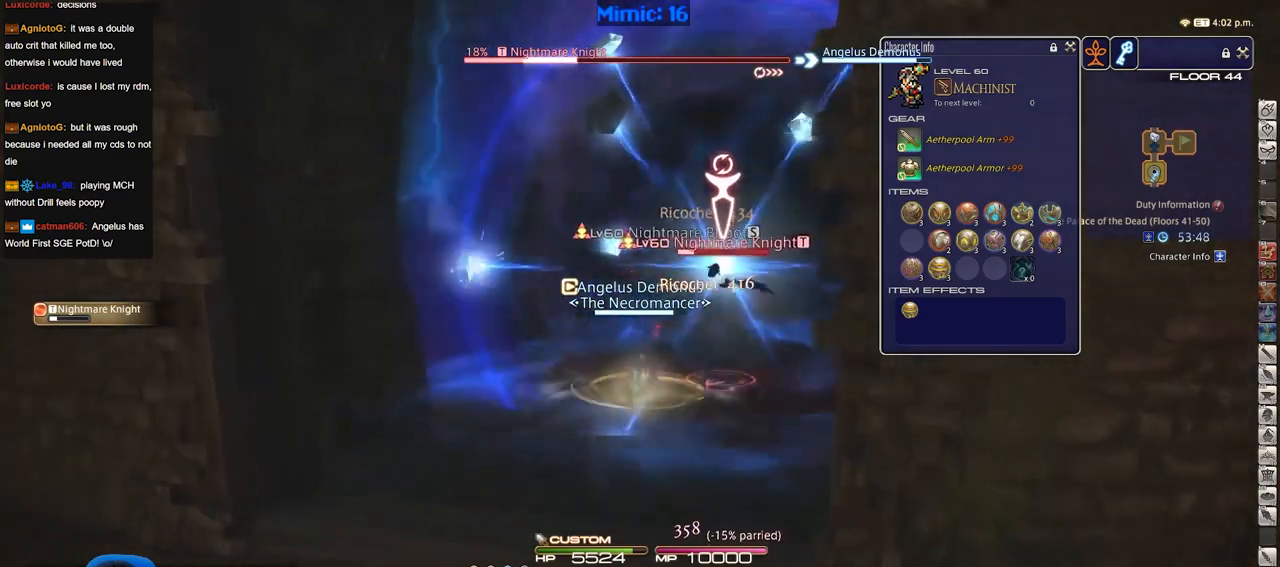
{"keys": ["p", "w"], "events": [[50, "1", "down"], [150, "1", "up"], [150, "p", "down"], [150, "shift_r", "up"], [283, "p", "up"], [333, "p", "down"], [417, "p", "up"], [467, "p", "down"]]}
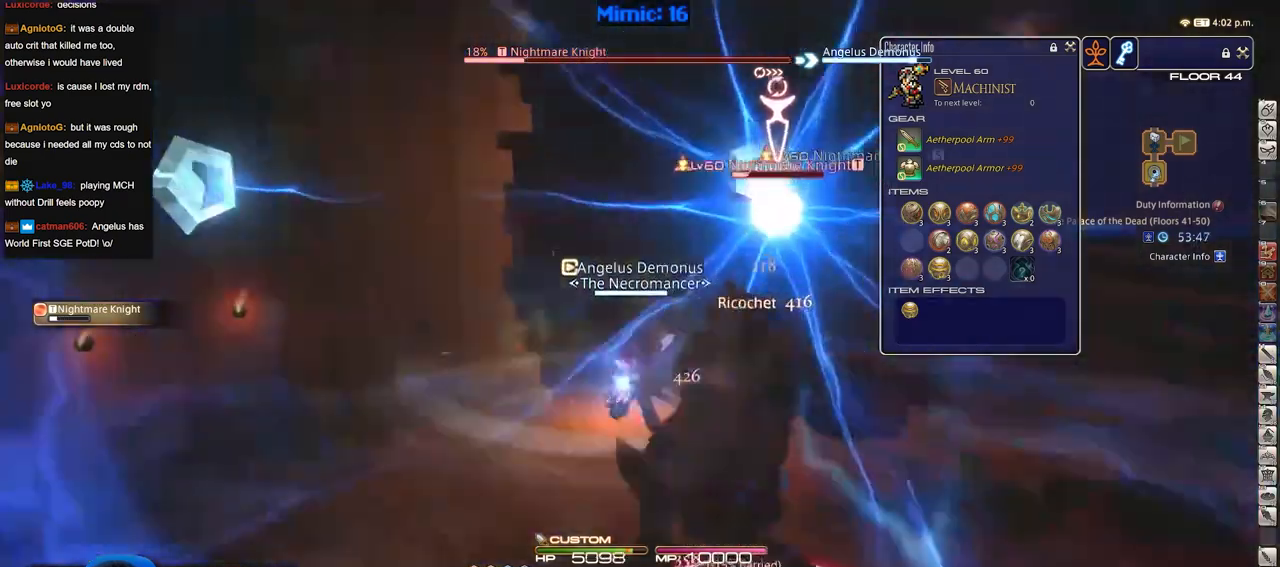
{"keys": ["d", "w"], "events": [[67, "p", "up"], [117, "p", "down"], [167, "d", "down"], [434, "p", "up"]]}
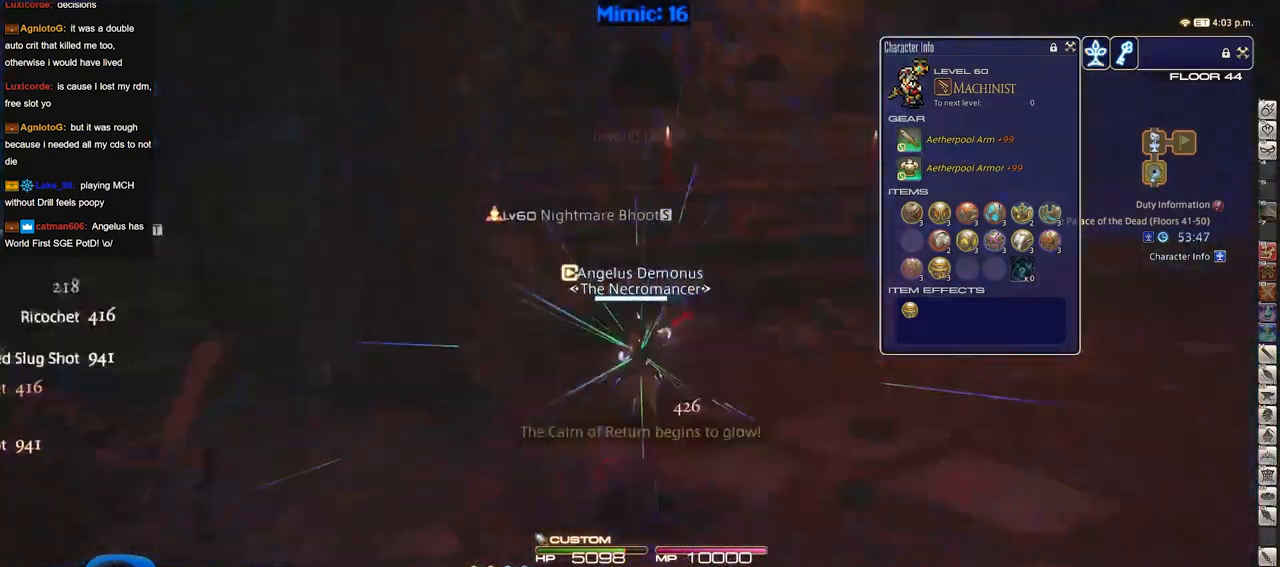
{"keys": ["d", "w"], "events": [[33, "d", "up"], [133, "lbracket", "down"], [166, "lbracket", "up"], [267, "rbracket", "down"], [367, "rbracket", "up"], [450, "d", "down"]]}
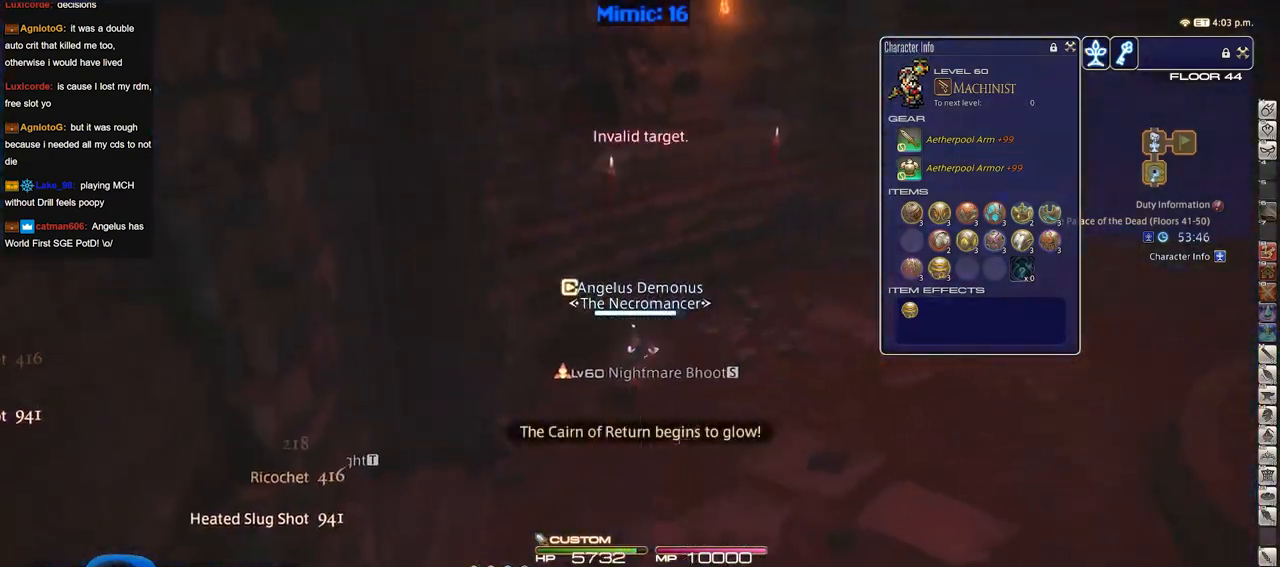
{"keys": ["w"], "events": [[50, "backspace", "down"], [150, "backspace", "up"], [184, "p", "down"], [234, "space", "down"], [334, "p", "up"], [334, "space", "up"], [384, "d", "up"]]}
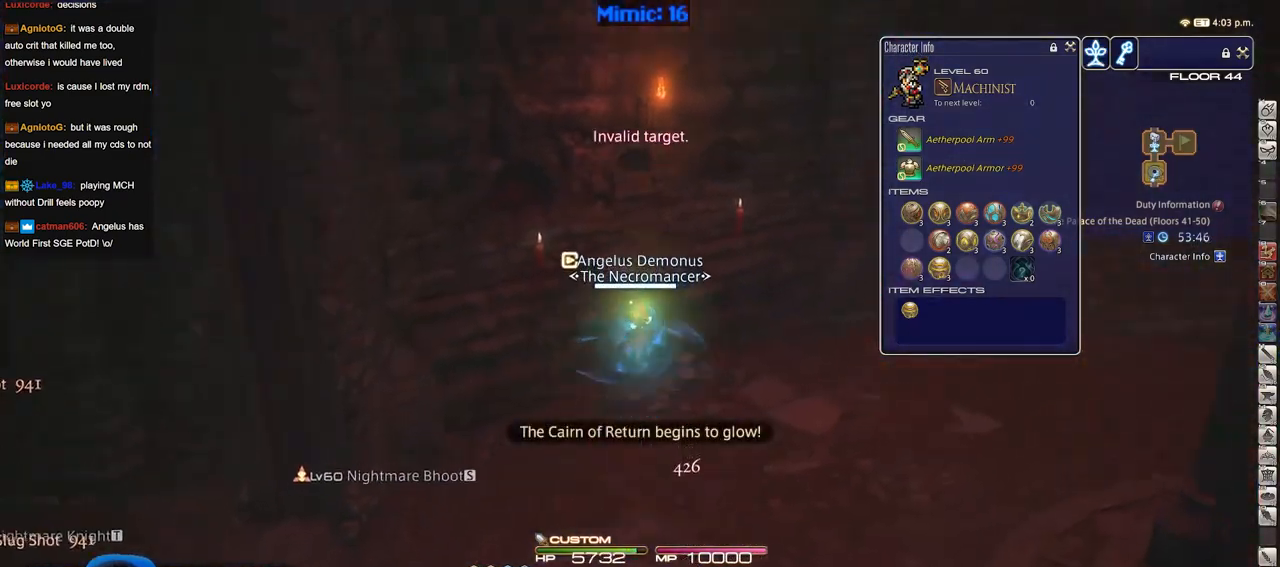
{"keys": ["d", "w"], "events": [[417, "d", "down"]]}
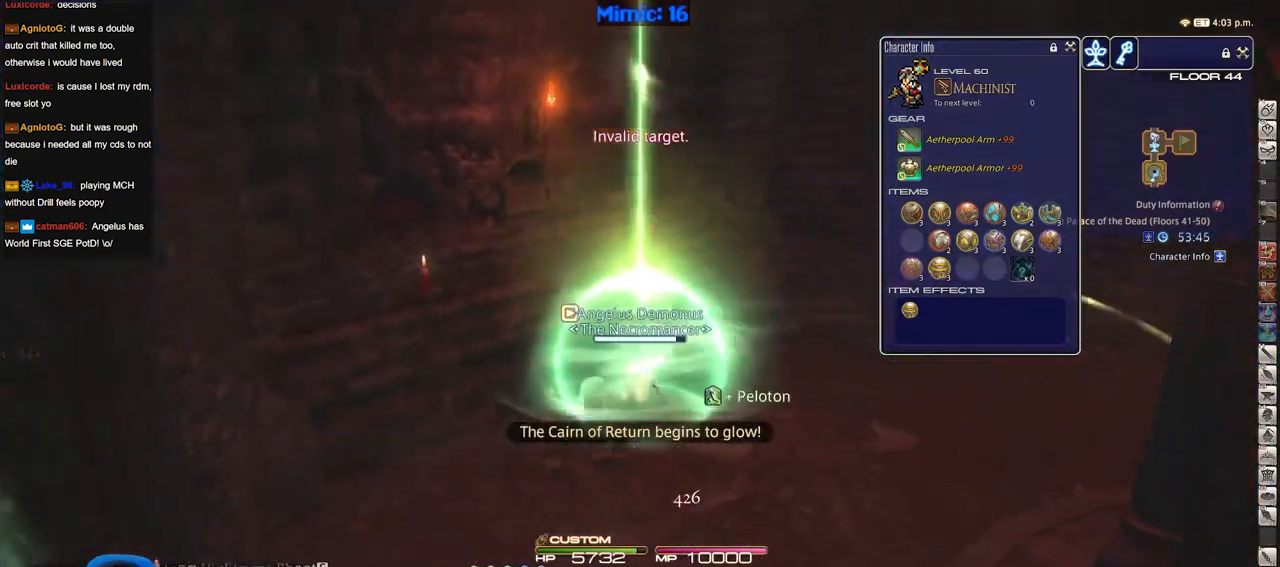
{"keys": ["d", "w"], "events": [[117, "space", "down"], [250, "space", "up"]]}
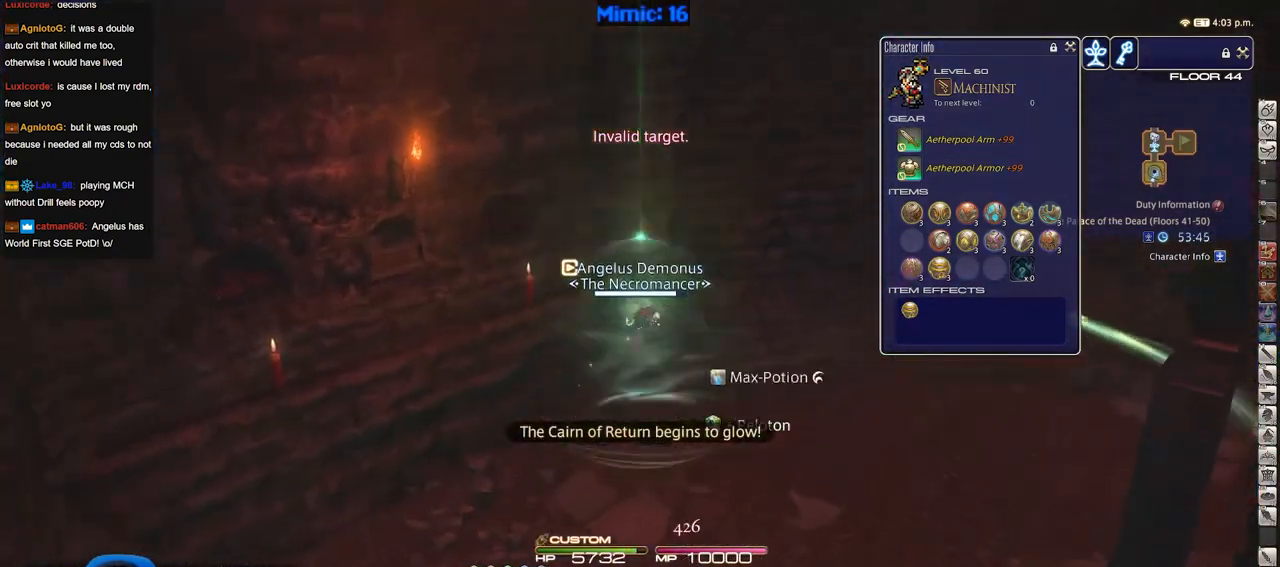
{"keys": ["d"], "events": [[133, "w", "up"]]}
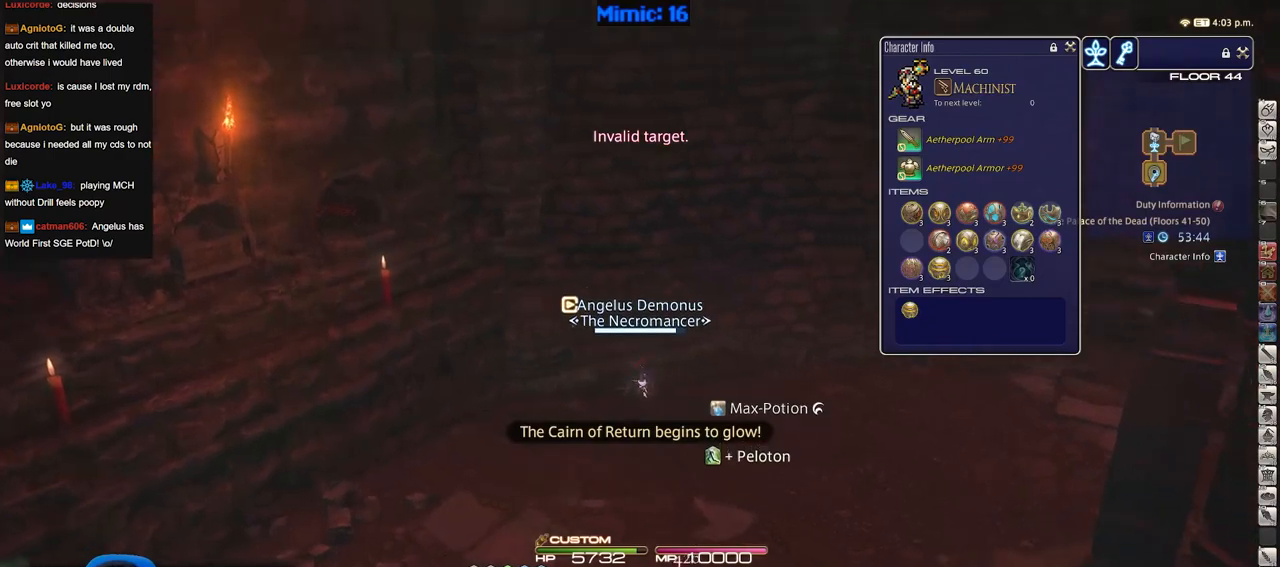
{"keys": ["d", "w"], "events": [[100, "w", "down"], [284, "space", "down"], [417, "space", "up"]]}
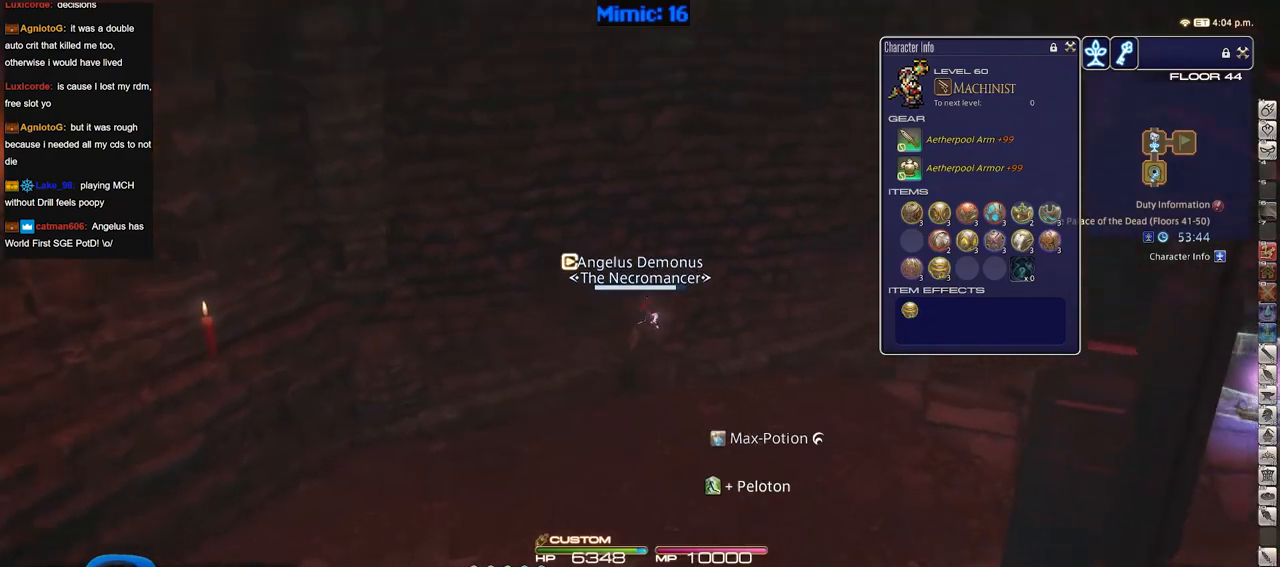
{"keys": ["d", "w"], "events": []}
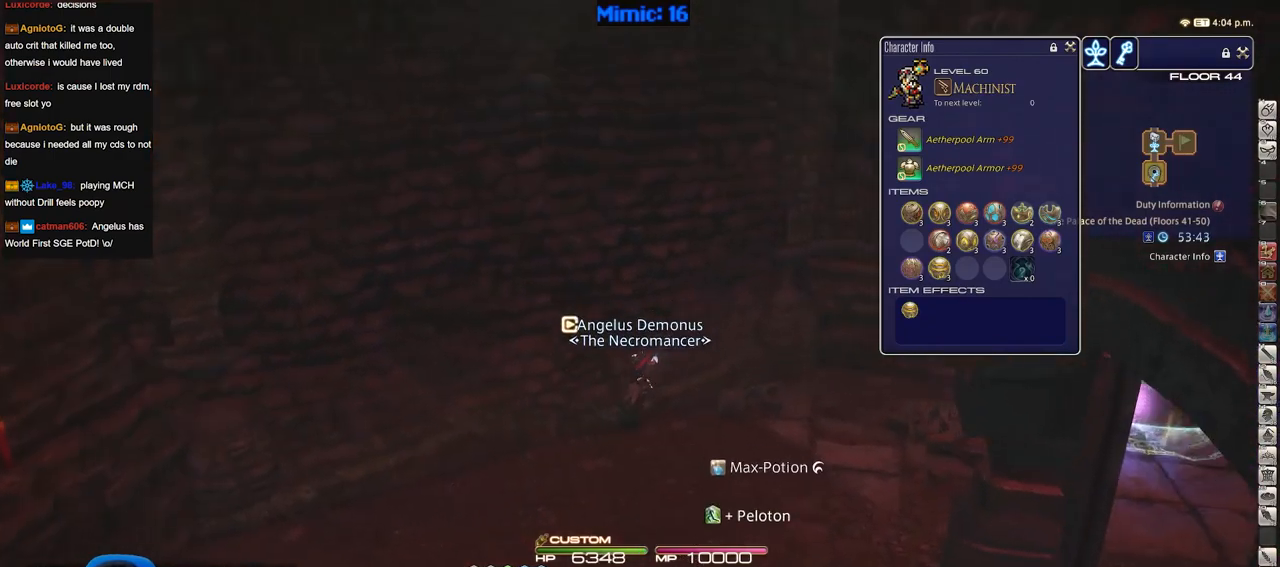
{"keys": ["d"], "events": [[34, "w", "up"]]}
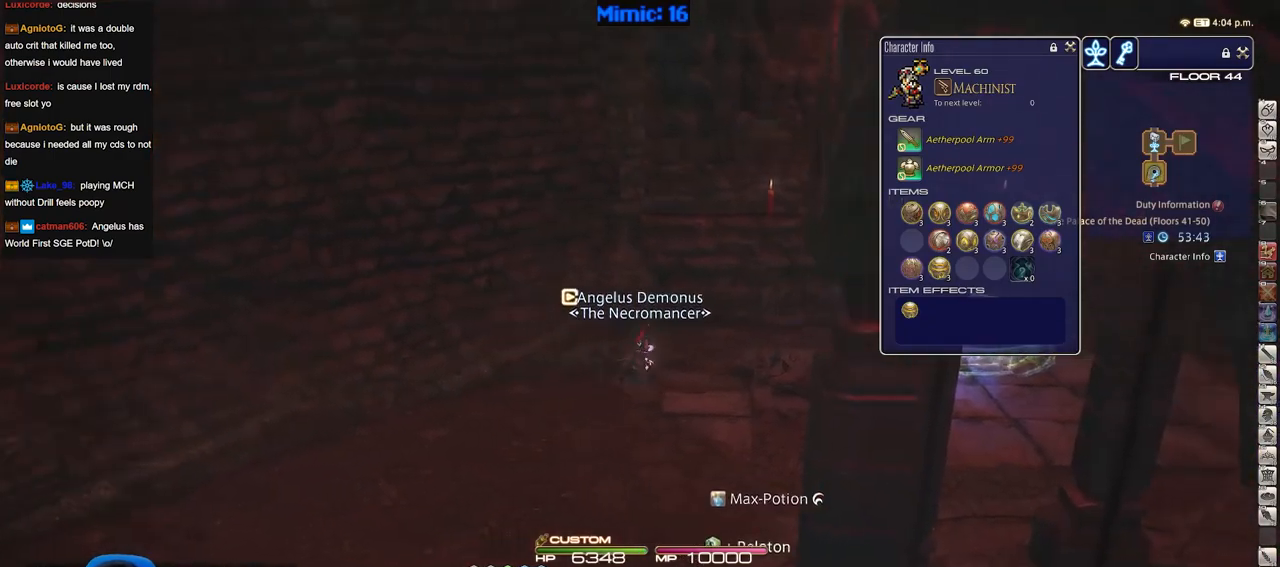
{"keys": ["d"], "events": []}
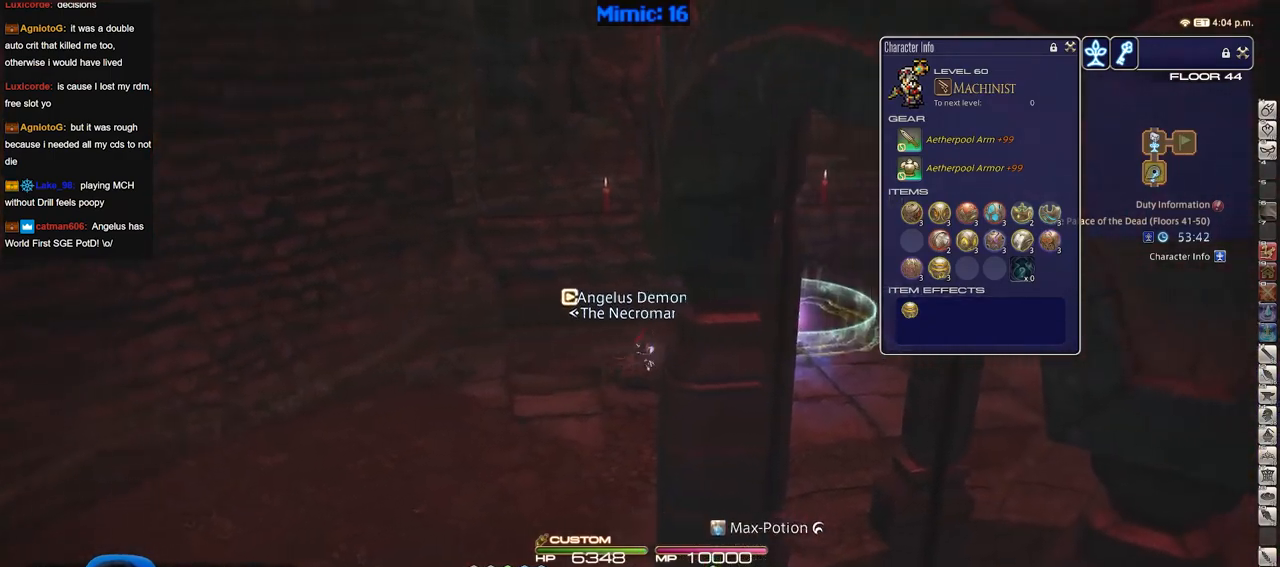
{"keys": ["d", "w"], "events": [[150, "w", "down"]]}
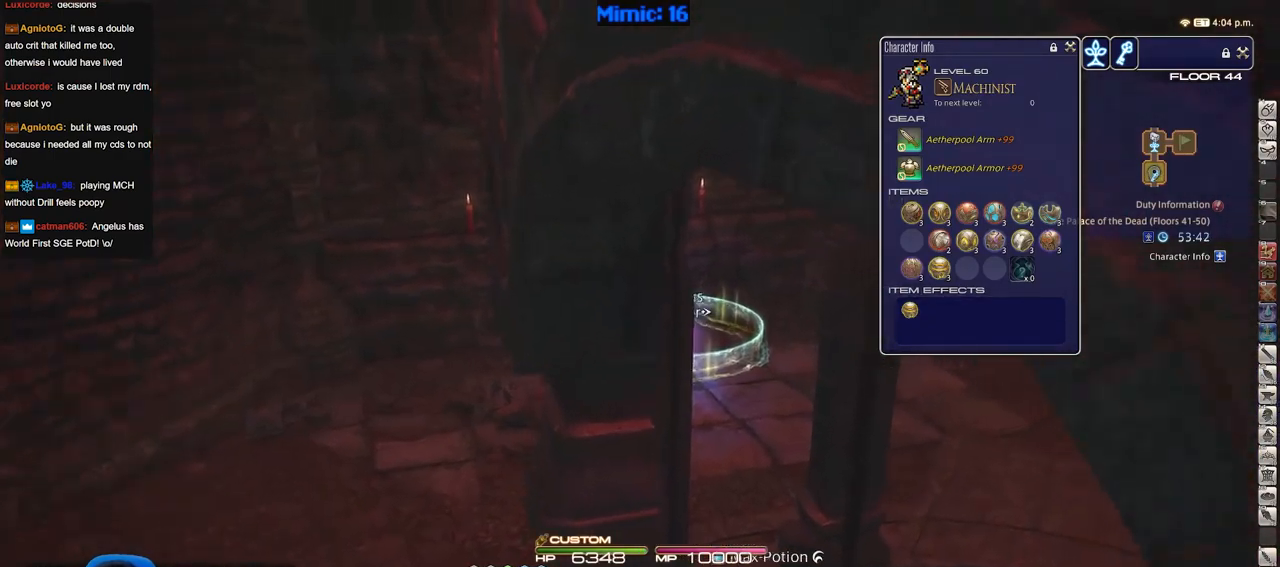
{"keys": [], "events": [[317, "d", "up"], [317, "w", "up"]]}
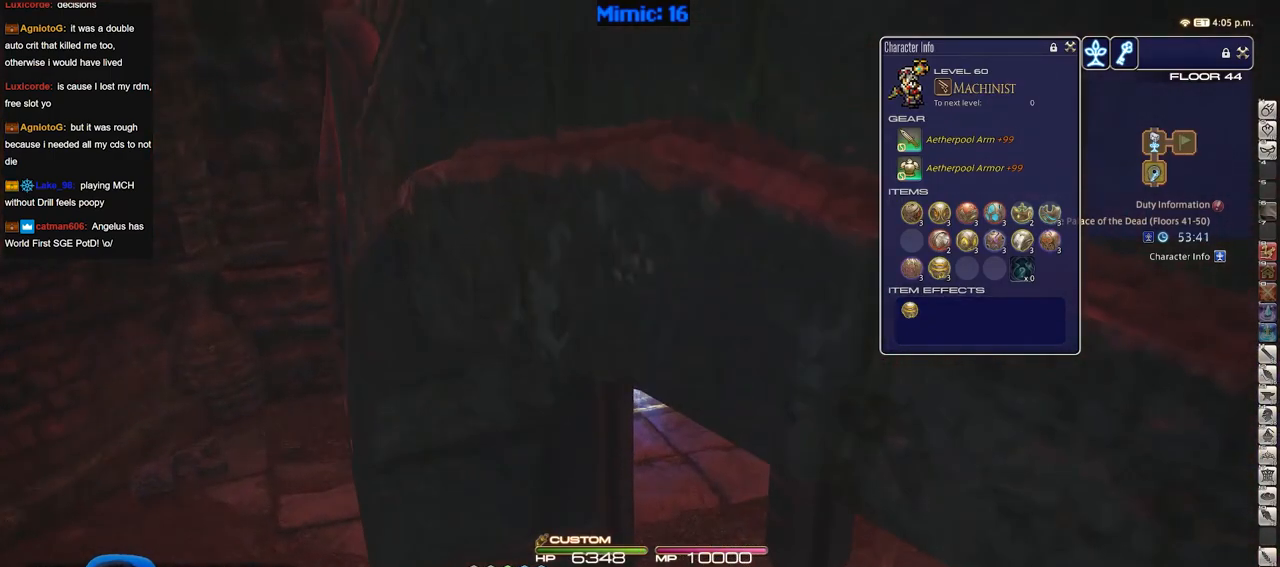
{"keys": [], "events": []}
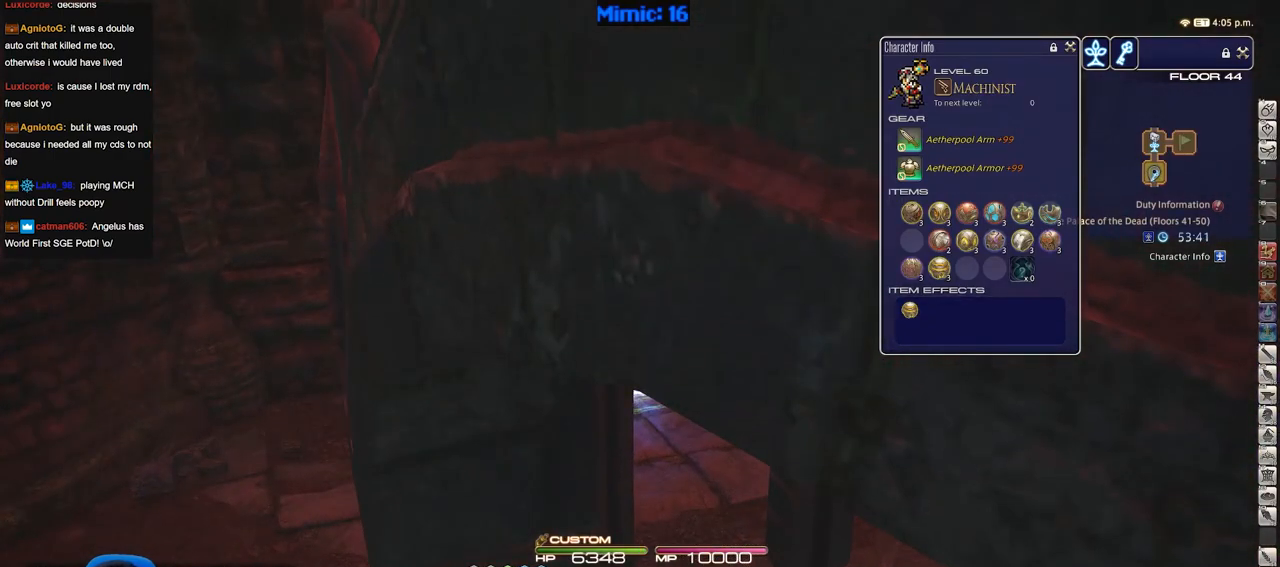
{"keys": [], "events": [[16, "s", "down"], [350, "s", "up"]]}
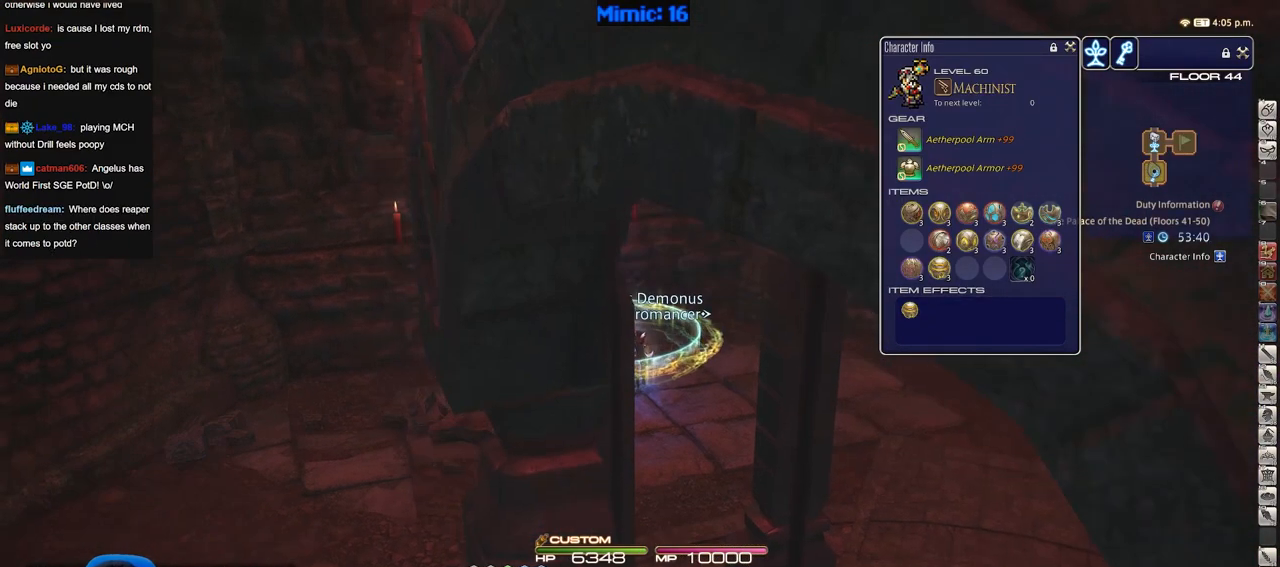
{"keys": ["rbracket"], "events": [[217, "rbracket", "down"]]}
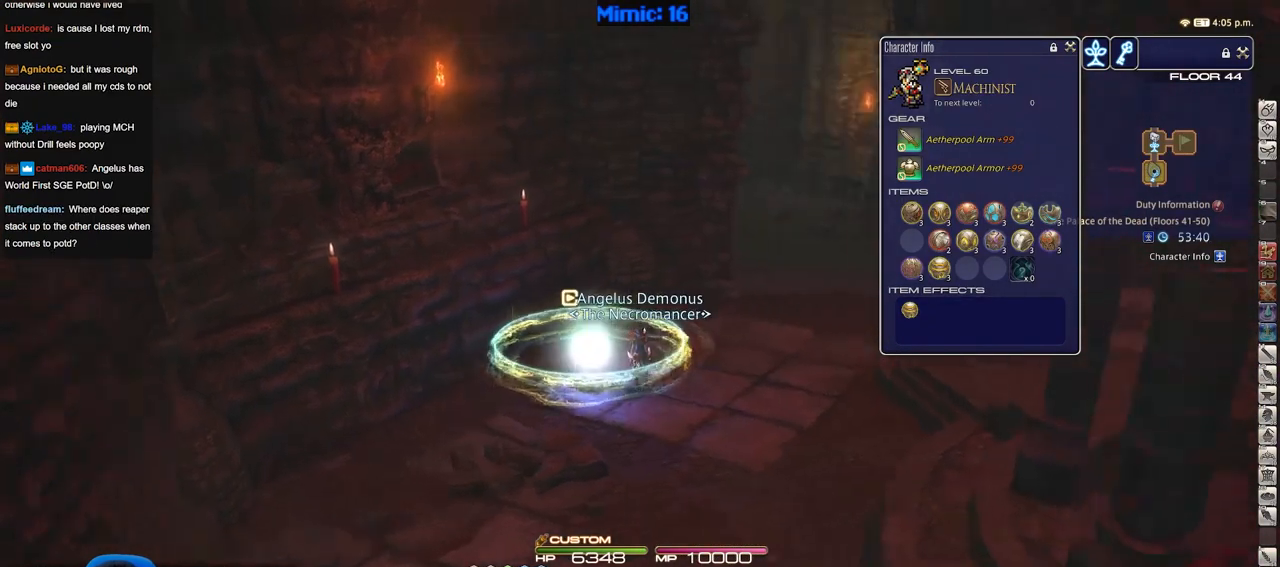
{"keys": [], "events": [[183, "rbracket", "up"]]}